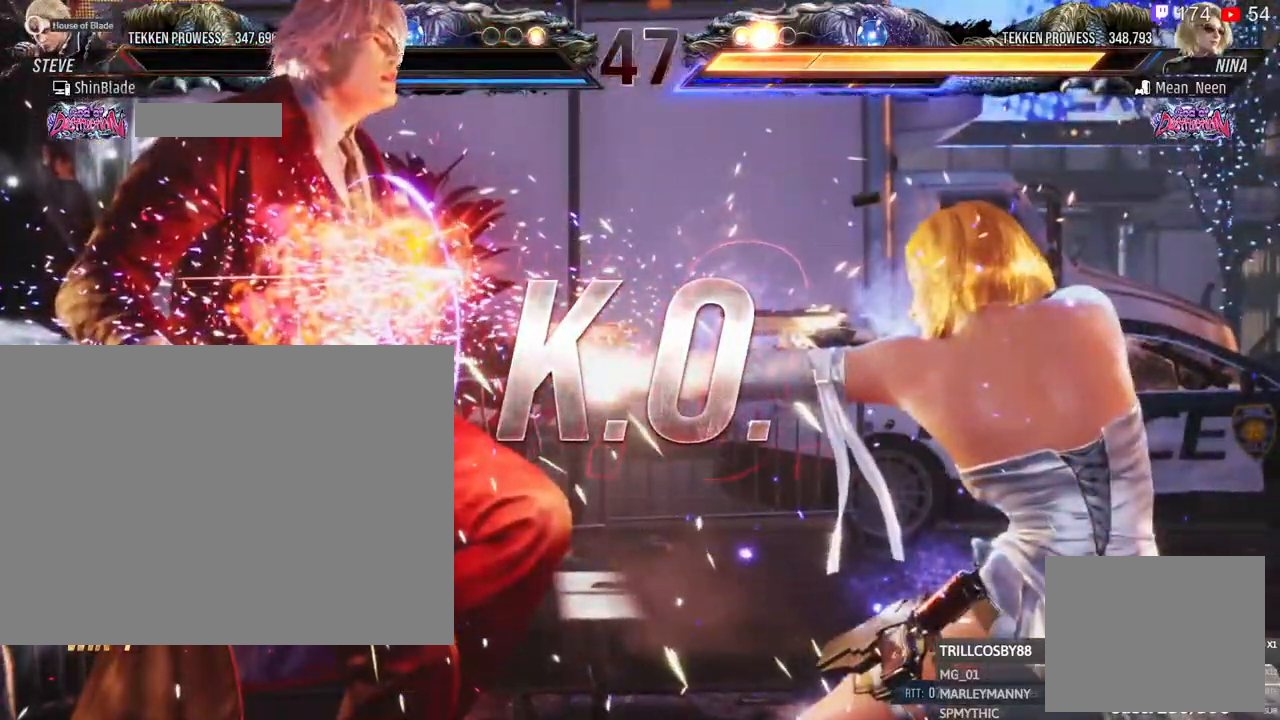
Gameplay with a controller (PlayStation layout); each line is a JSON object with the inputs held at the frame after it (dt_ms = milliseconds from this image to that frame). "events" lists button and stick changes between this image and that frame as [ms after this image, input, new state], when the widget could be followed in between. Not read: CIRCLE R3.
{"dt_ms": 500, "buttons": ["CROSS"], "left_stick": "center", "right_stick": "center", "events": [[183, "CROSS", "up"], [267, "CROSS", "down"], [400, "CROSS", "up"], [500, "CROSS", "down"]]}
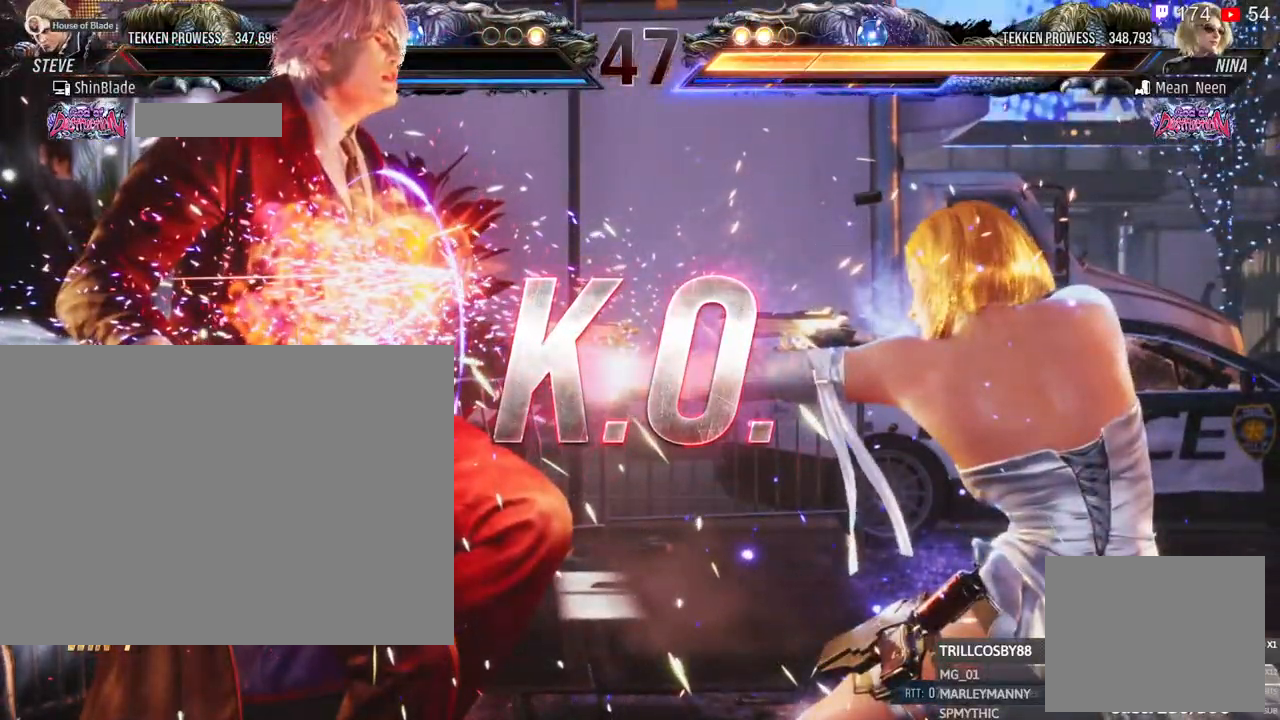
{"dt_ms": 1000, "buttons": [], "left_stick": "center", "right_stick": "center"}
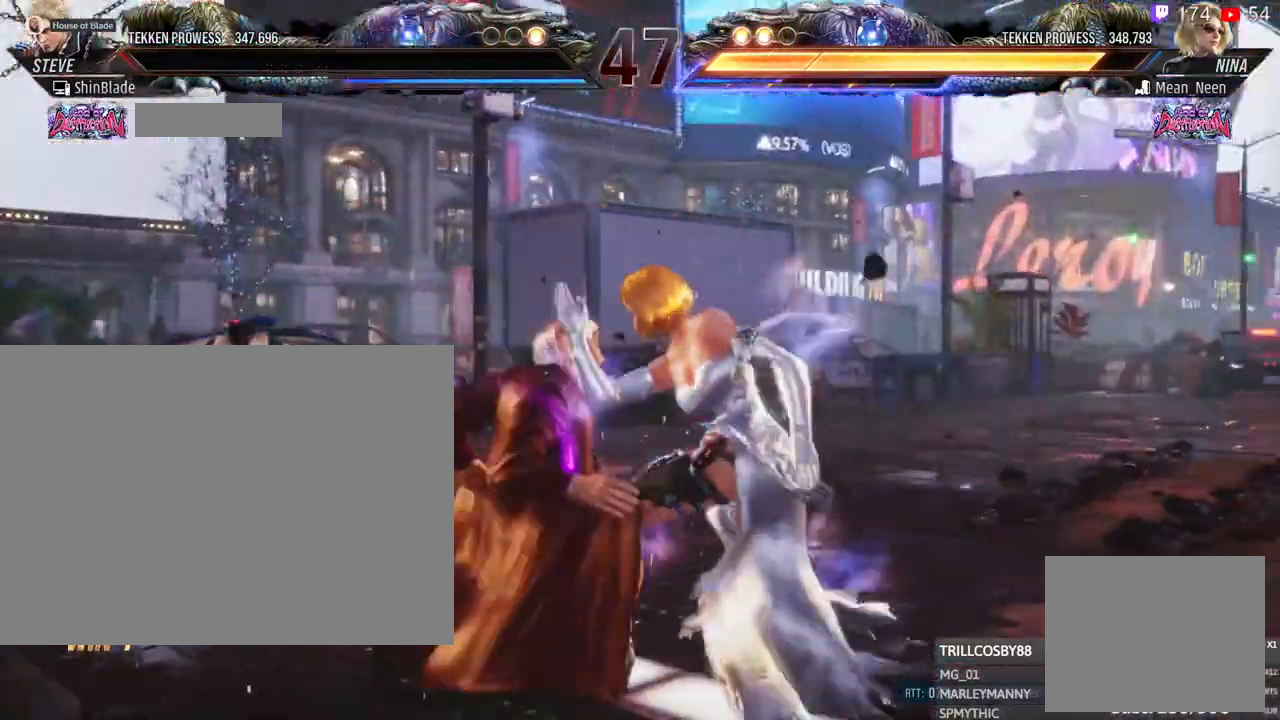
{"dt_ms": 500, "buttons": ["CROSS"], "left_stick": "center", "right_stick": "center", "events": [[50, "CROSS", "down"], [167, "CROSS", "up"], [250, "CROSS", "down"], [367, "CROSS", "up"], [483, "CROSS", "down"]]}
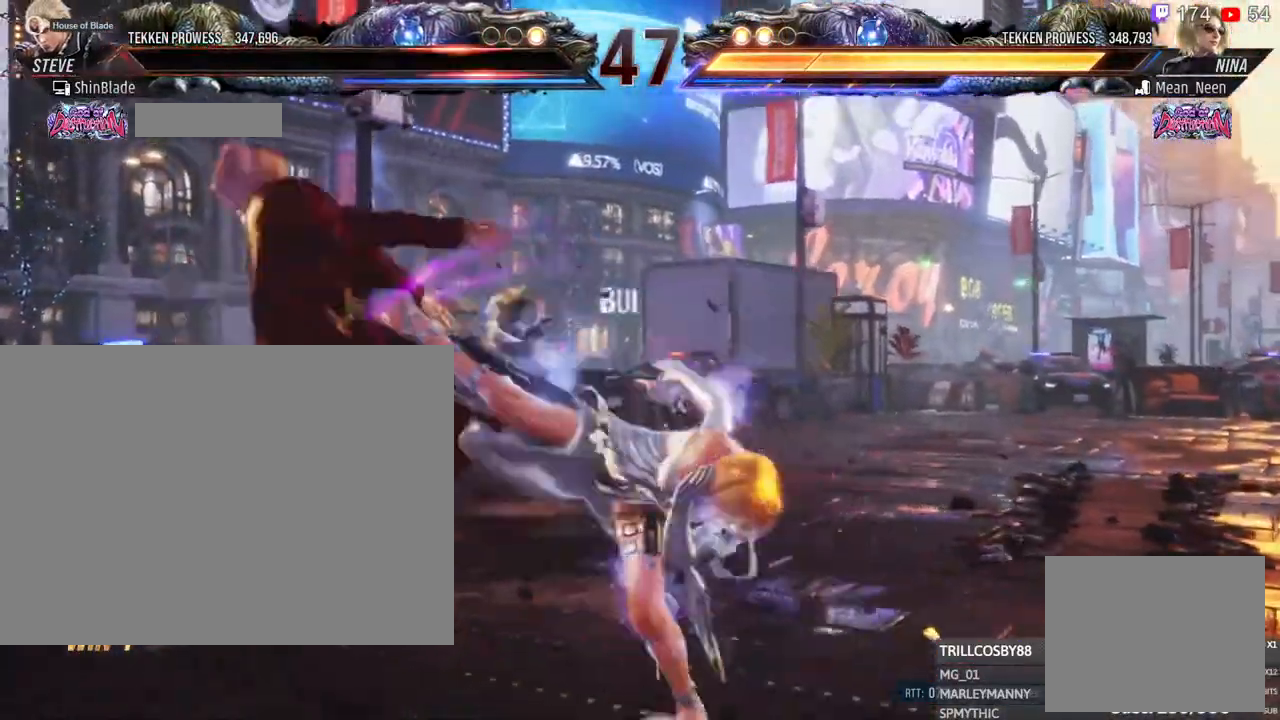
{"dt_ms": 500, "buttons": ["CROSS"], "left_stick": "center", "right_stick": "center", "events": [[33, "CROSS", "up"], [133, "CROSS", "down"], [200, "CROSS", "up"], [450, "CROSS", "down"]]}